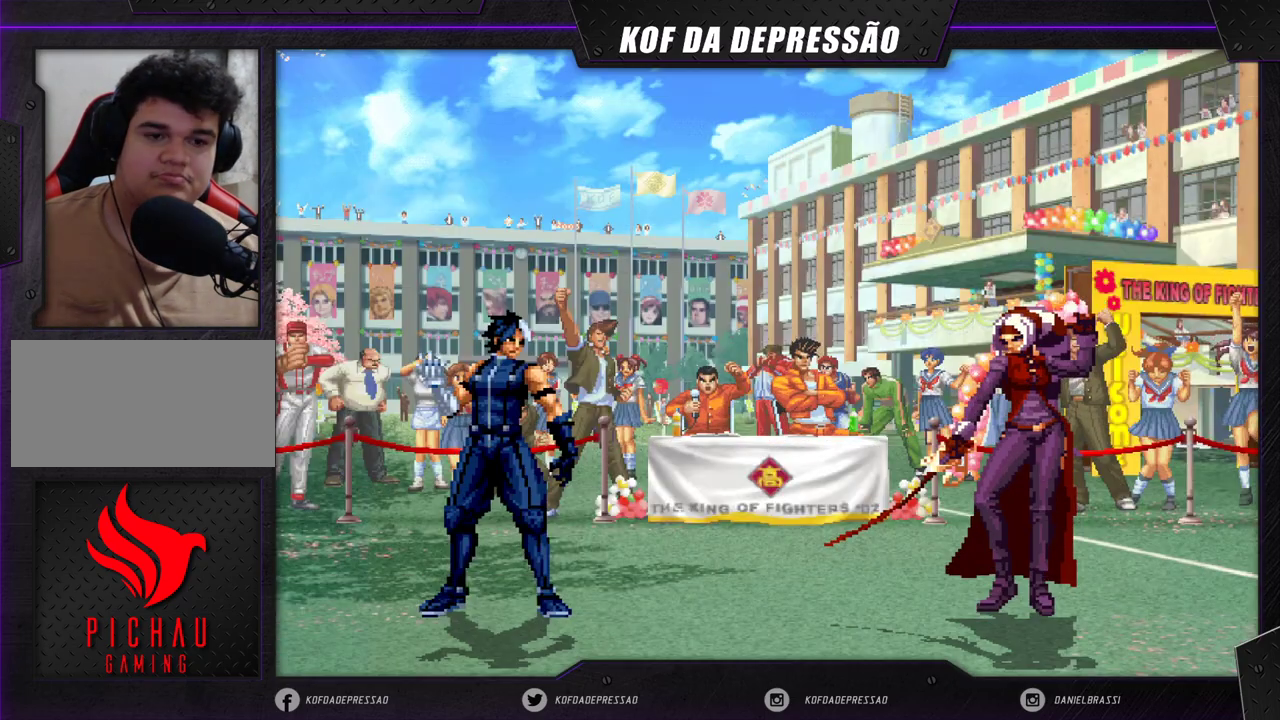
Gameplay with a controller (arcade stick); each line is a JSON object with the inputs held at the frame after it. "events" lists button and stick changes between this image and that frame as [ms after this image, input, new state], when the widget could be followed in between. Not read: L3 R3.
{"buttons": [], "left_stick": "center", "events": [[267, "CROSS", "down"], [267, "TRIANGLE", "down"], [283, "CROSS", "up"], [317, "TRIANGLE", "up"], [417, "SQUARE", "down"], [417, "TRIANGLE", "down"], [433, "CROSS", "down"], [467, "CROSS", "up"], [467, "SQUARE", "up"], [467, "TRIANGLE", "up"]]}
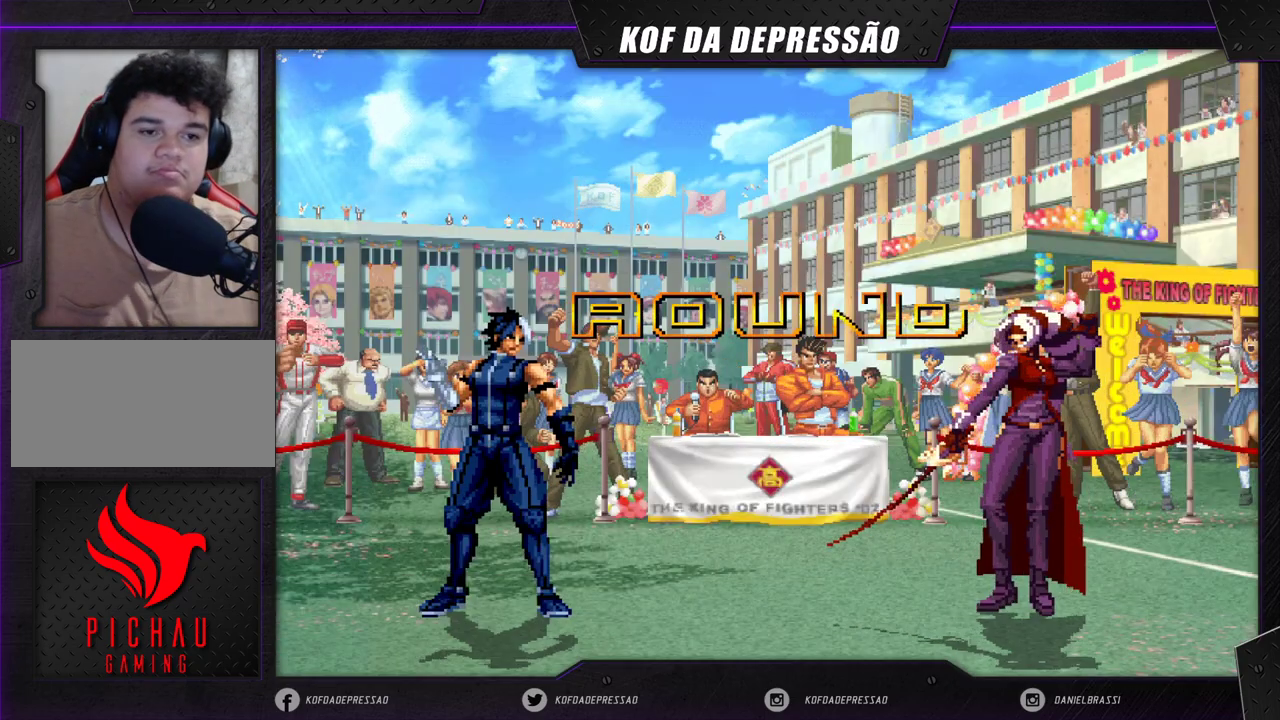
{"buttons": [], "left_stick": "center", "events": [[50, "CROSS", "down"], [50, "SQUARE", "down"], [50, "TRIANGLE", "down"], [83, "SQUARE", "up"], [100, "CROSS", "up"], [100, "TRIANGLE", "up"]]}
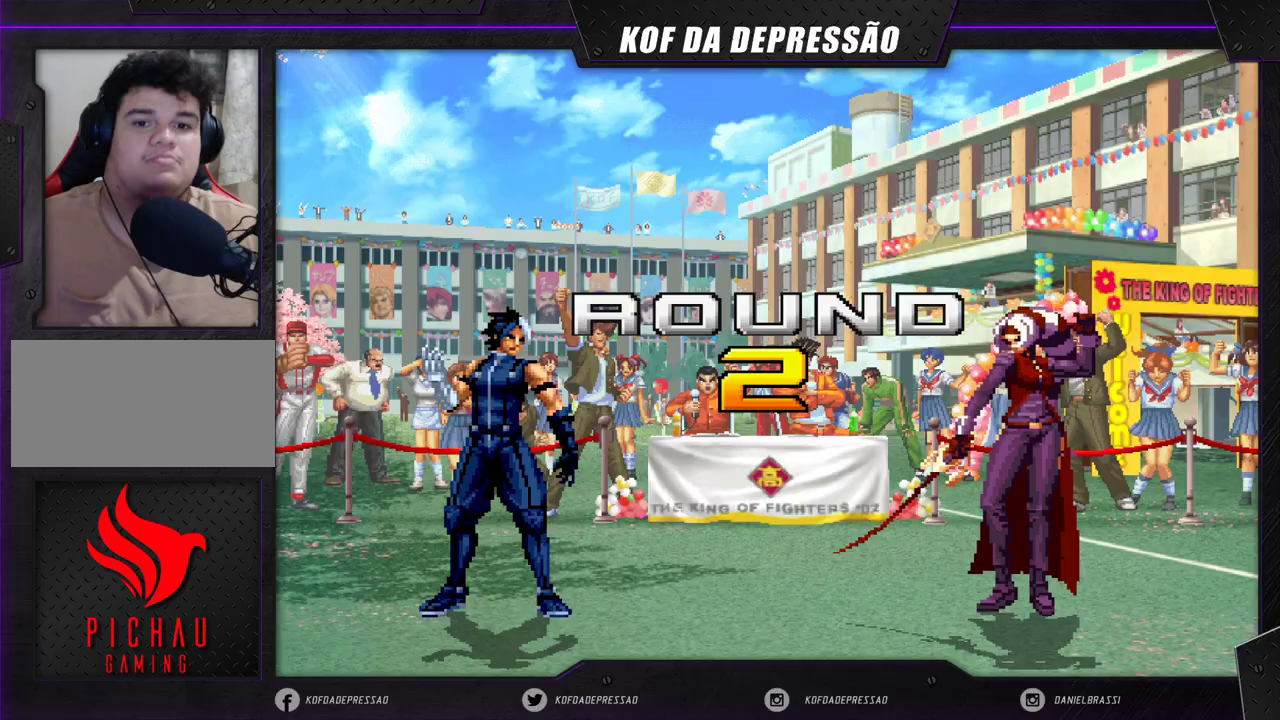
{"buttons": ["TRIANGLE"], "left_stick": "center", "events": [[300, "TRIANGLE", "down"], [317, "CIRCLE", "down"], [317, "CROSS", "down"], [317, "SQUARE", "down"], [333, "CIRCLE", "up"], [500, "CROSS", "up"], [500, "SQUARE", "up"]]}
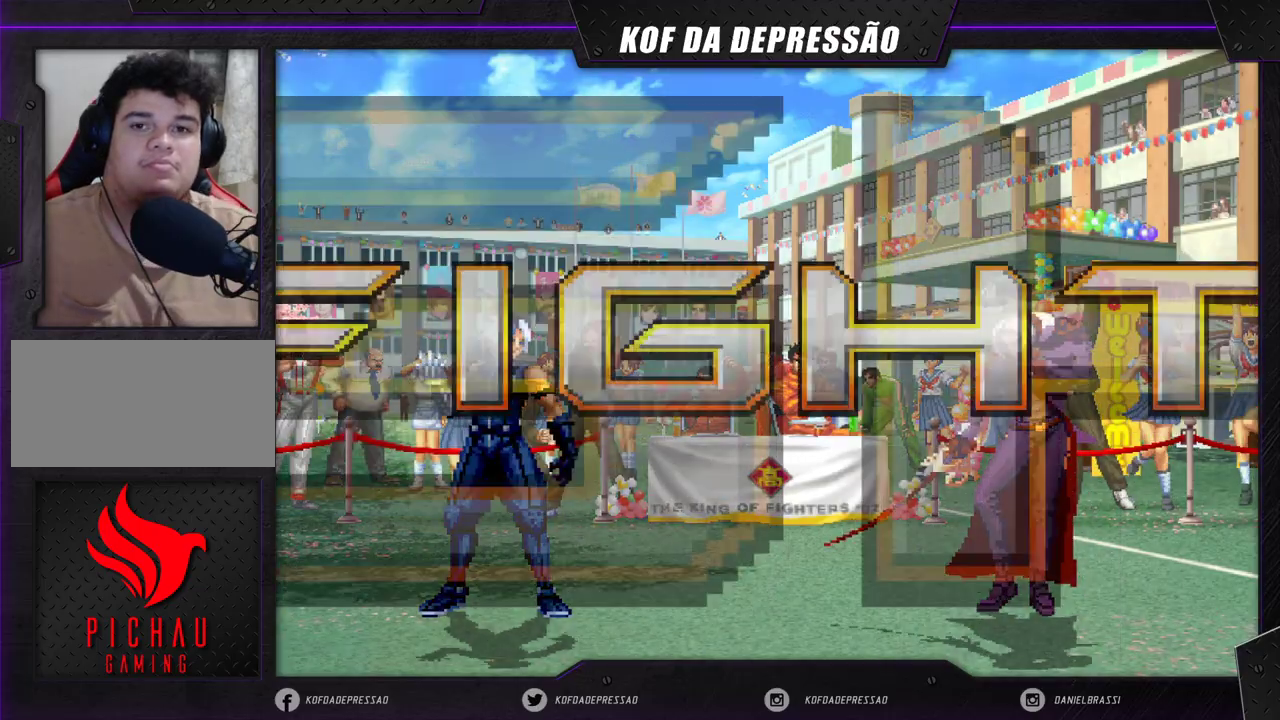
{"buttons": [], "left_stick": "center", "events": [[17, "TRIANGLE", "up"], [183, "CROSS", "down"], [250, "CROSS", "up"]]}
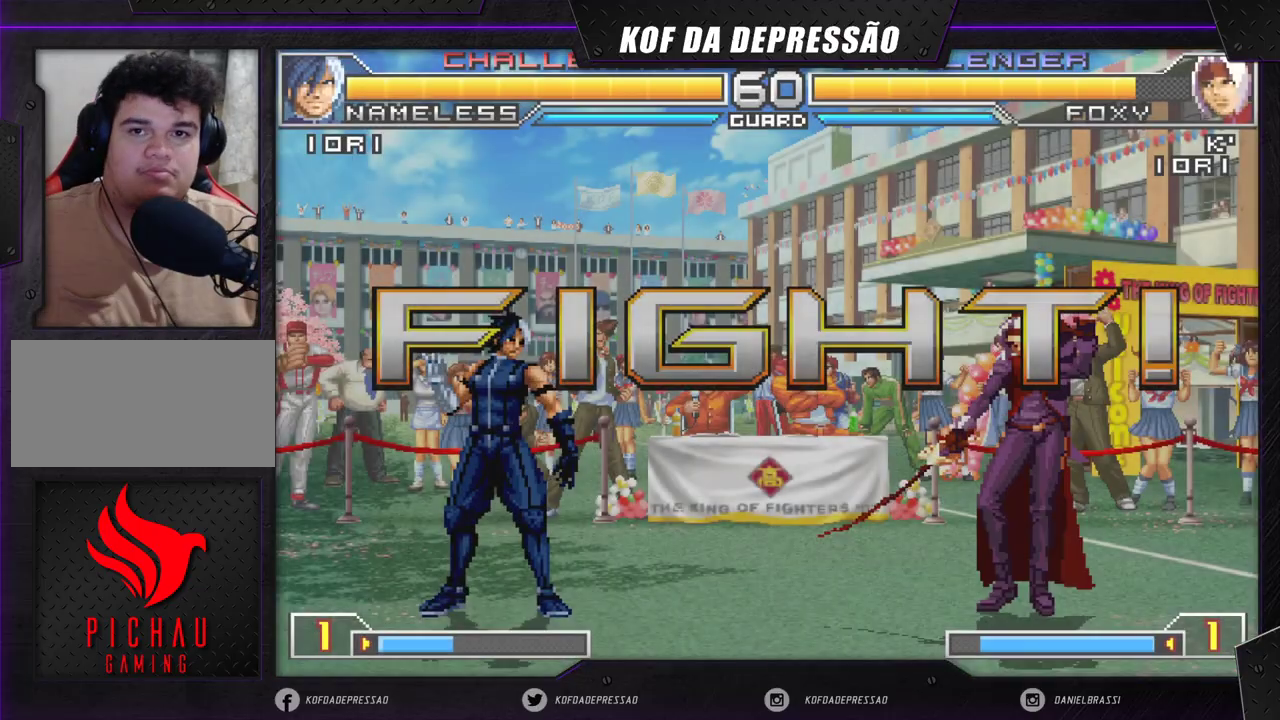
{"buttons": [], "left_stick": "down", "events": [[283, "R1", "down"], [300, "CROSS", "down"], [383, "CROSS", "up"], [383, "left_stick", "right"], [400, "R1", "up"], [433, "left_stick", "down"]]}
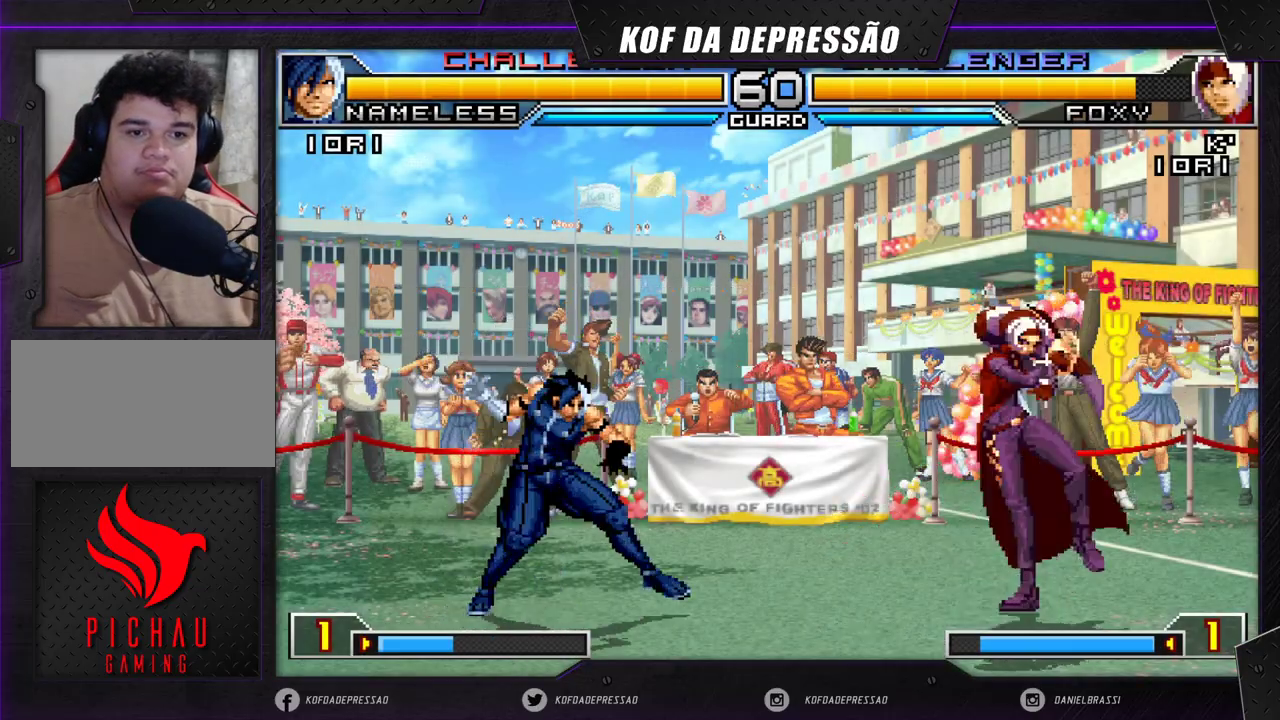
{"buttons": [], "left_stick": "down-right", "events": [[33, "left_stick", "left"], [67, "TRIANGLE", "down"], [283, "left_stick", "center"], [317, "TRIANGLE", "up"], [333, "left_stick", "down-right"]]}
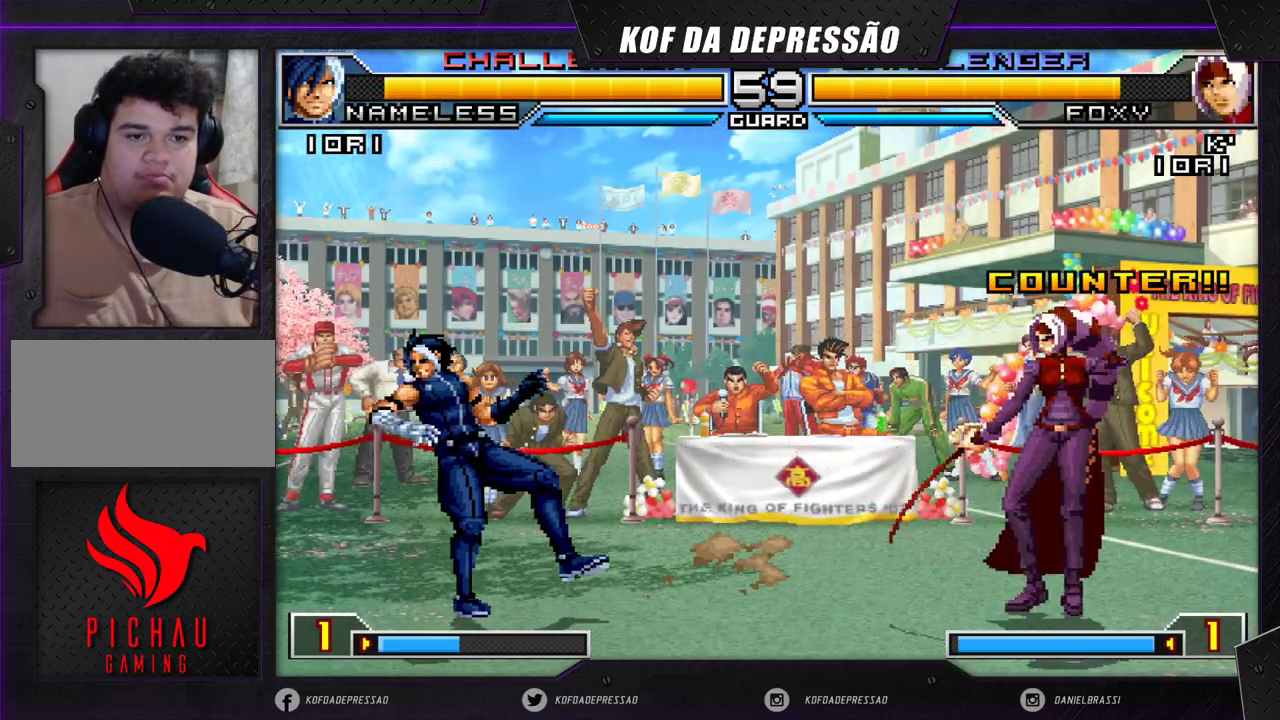
{"buttons": ["TRIANGLE"], "left_stick": "left", "events": [[83, "left_stick", "center"], [133, "CROSS", "down"], [133, "R1", "down"], [233, "CROSS", "up"], [267, "R1", "up"], [267, "left_stick", "right"], [317, "left_stick", "down"], [400, "left_stick", "left"], [417, "TRIANGLE", "down"]]}
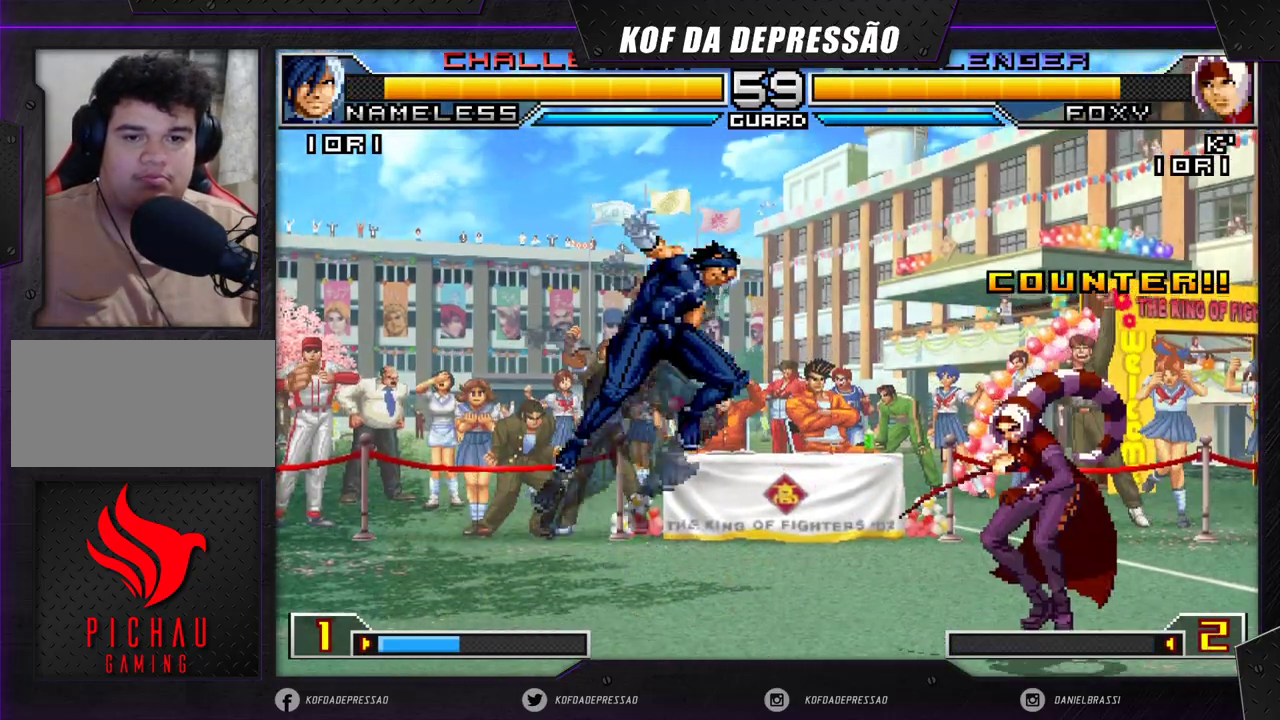
{"buttons": [], "left_stick": "left", "events": [[33, "TRIANGLE", "up"], [100, "left_stick", "center"], [200, "left_stick", "down-right"], [400, "left_stick", "center"], [500, "left_stick", "left"]]}
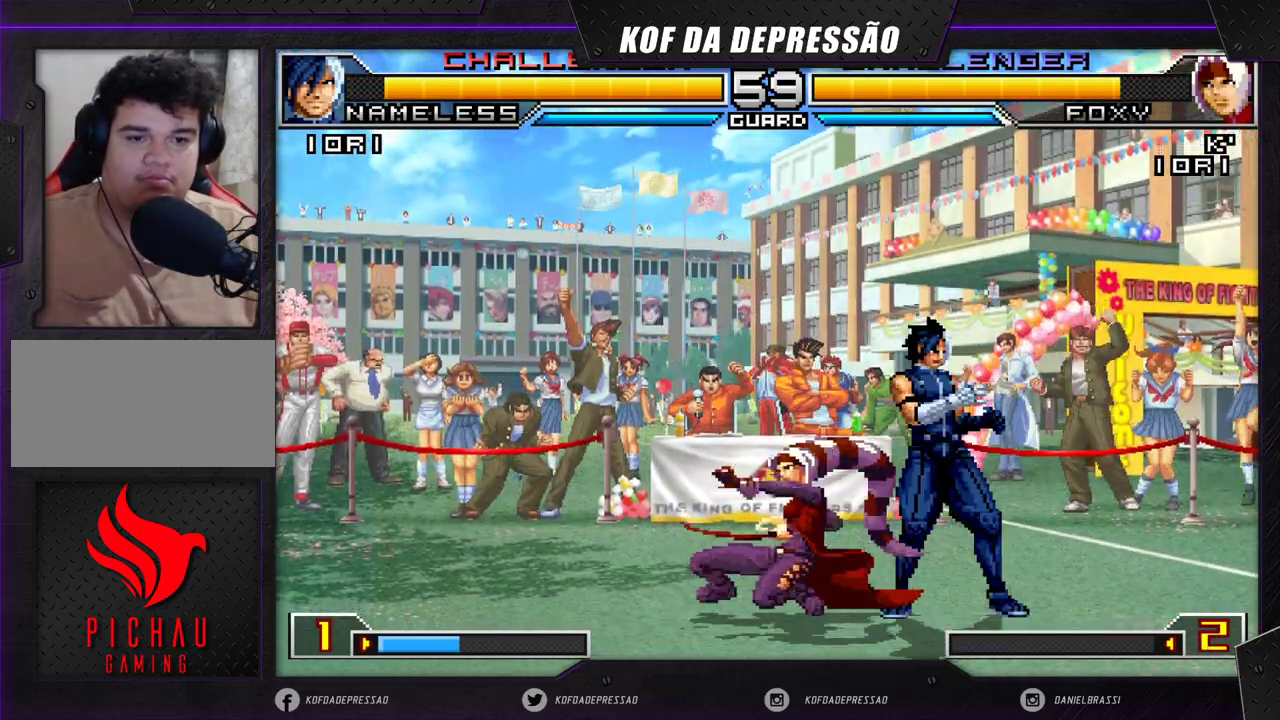
{"buttons": [], "left_stick": "down-left", "events": [[67, "left_stick", "down-left"]]}
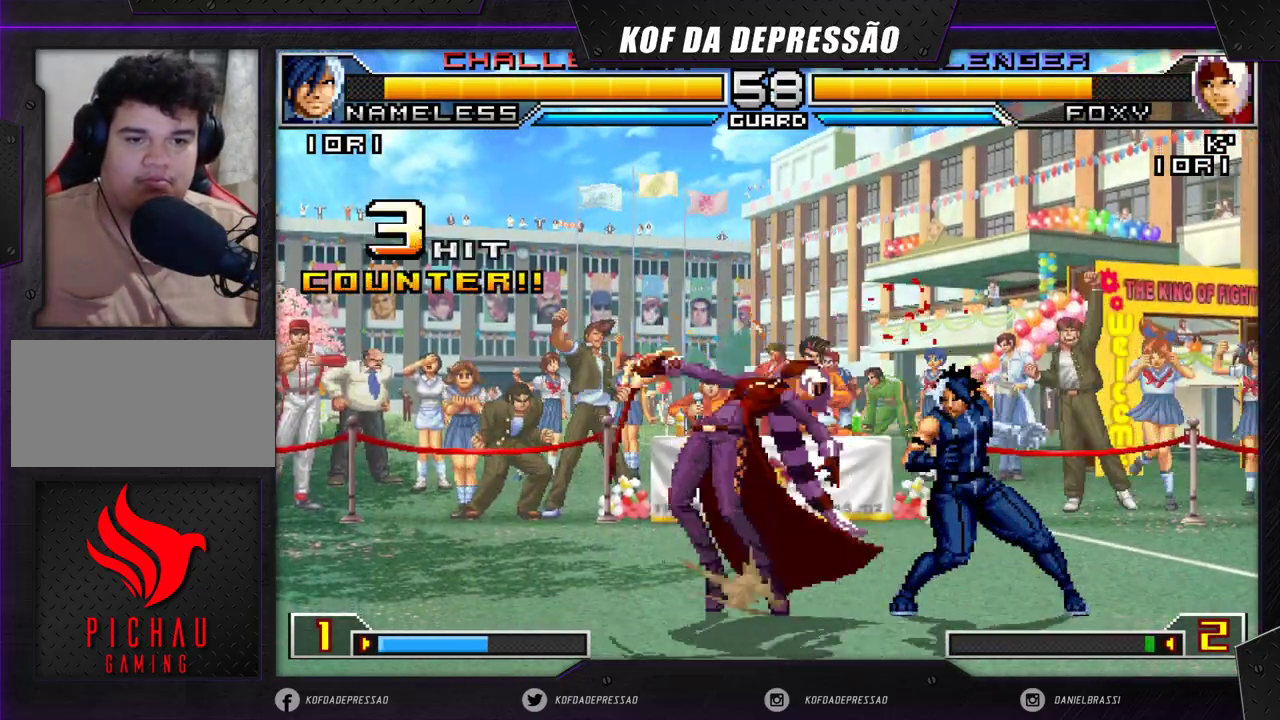
{"buttons": [], "left_stick": "down-left", "events": []}
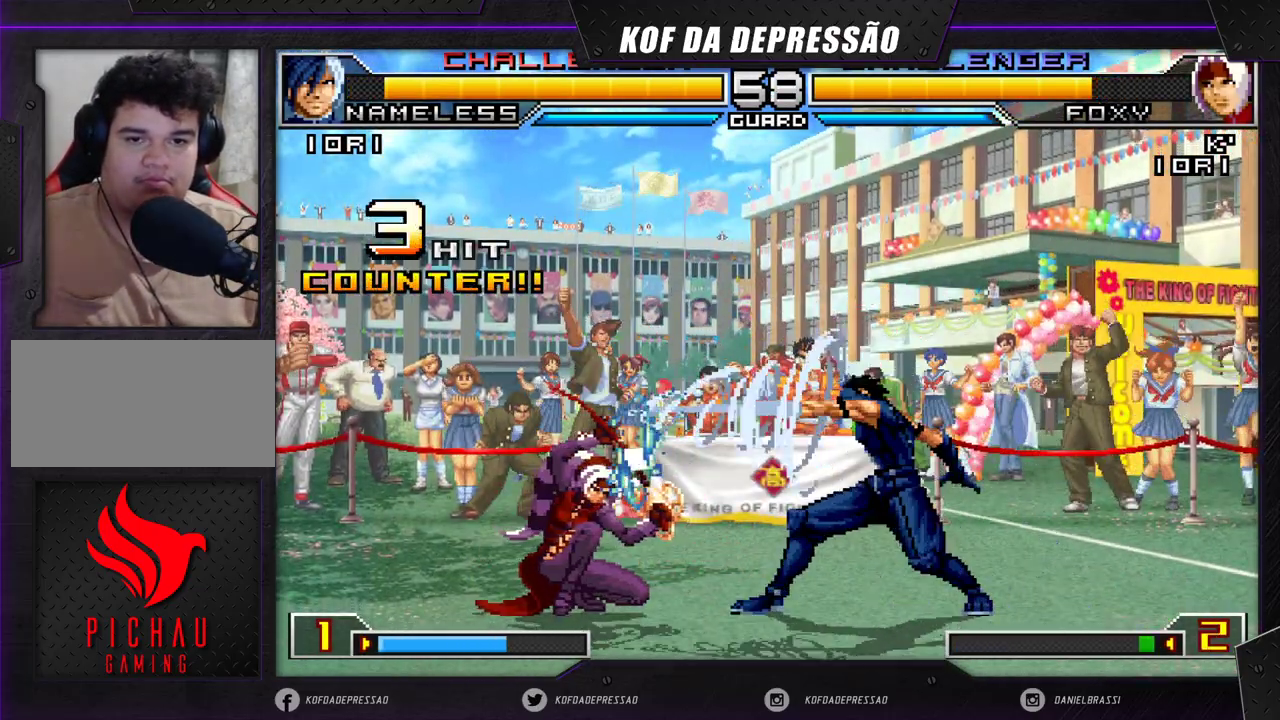
{"buttons": [], "left_stick": "up-right", "events": [[267, "left_stick", "center"], [317, "left_stick", "right"], [433, "left_stick", "up-right"]]}
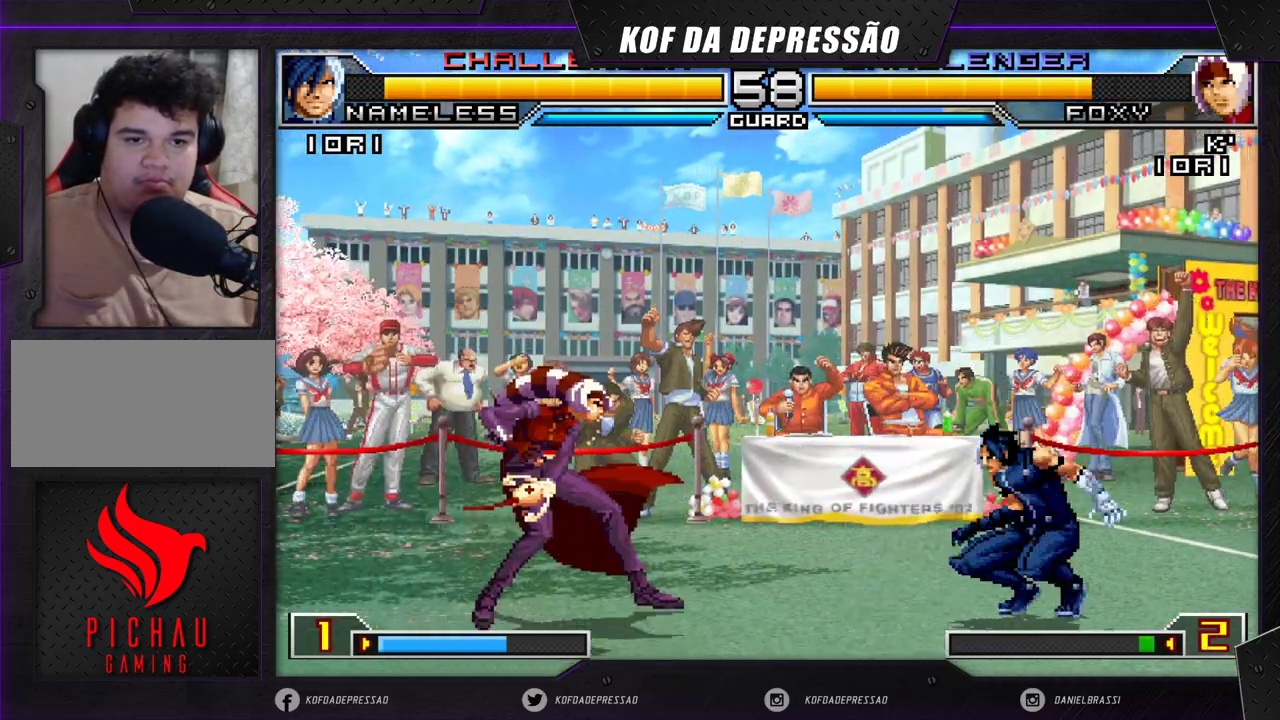
{"buttons": [], "left_stick": "up-right", "events": [[50, "CROSS", "down"], [50, "R1", "down"], [117, "CROSS", "up"], [117, "R1", "up"]]}
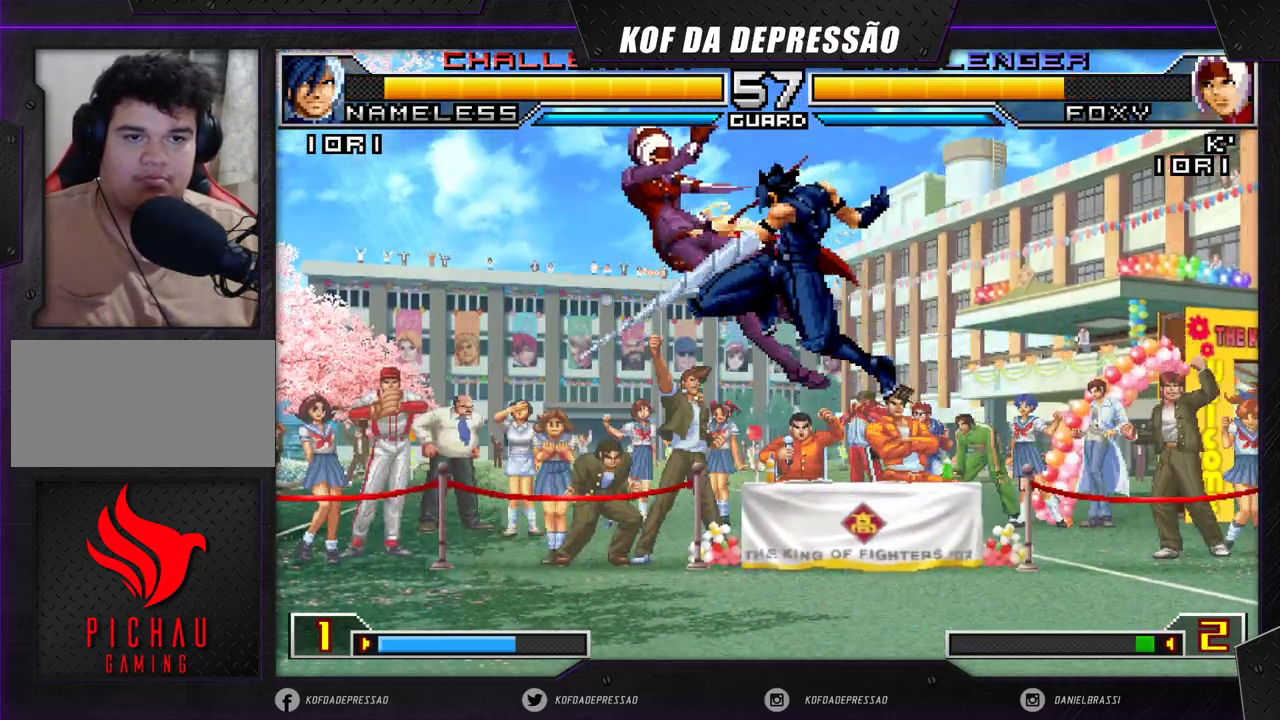
{"buttons": [], "left_stick": "down-left", "events": [[67, "left_stick", "center"], [450, "left_stick", "down-left"]]}
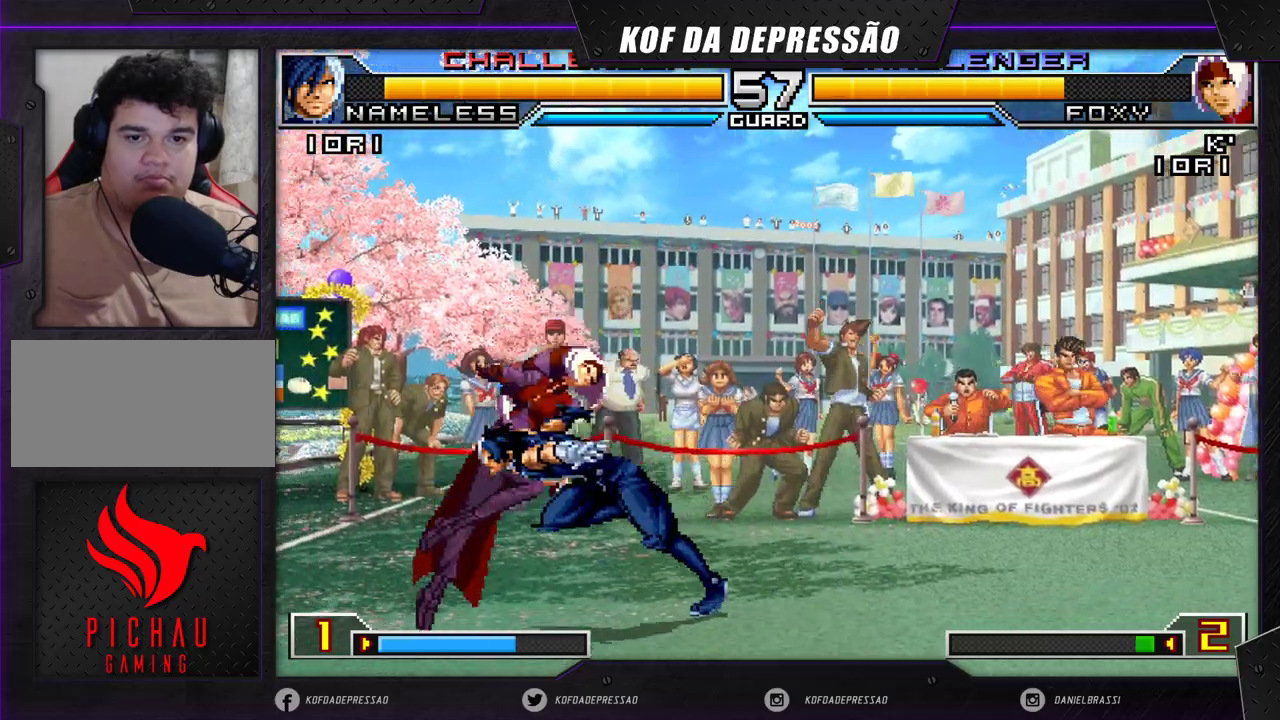
{"buttons": [], "left_stick": "down-left", "events": []}
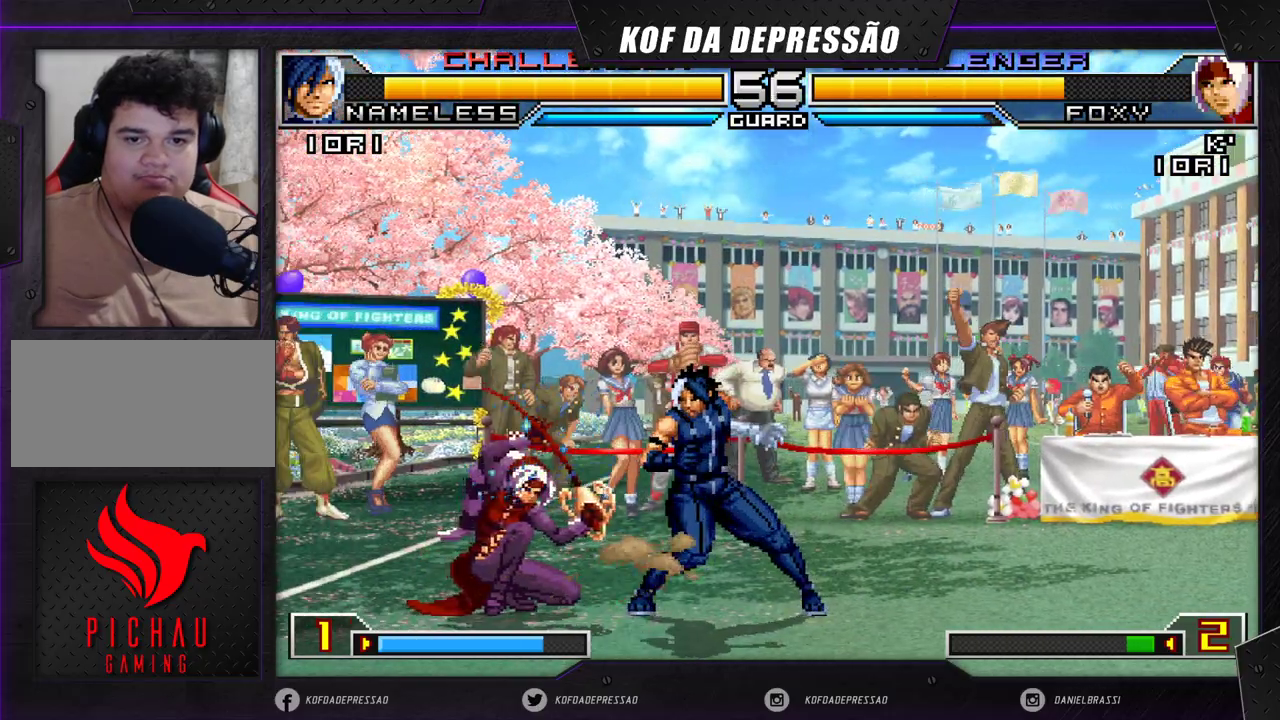
{"buttons": [], "left_stick": "down-left", "events": []}
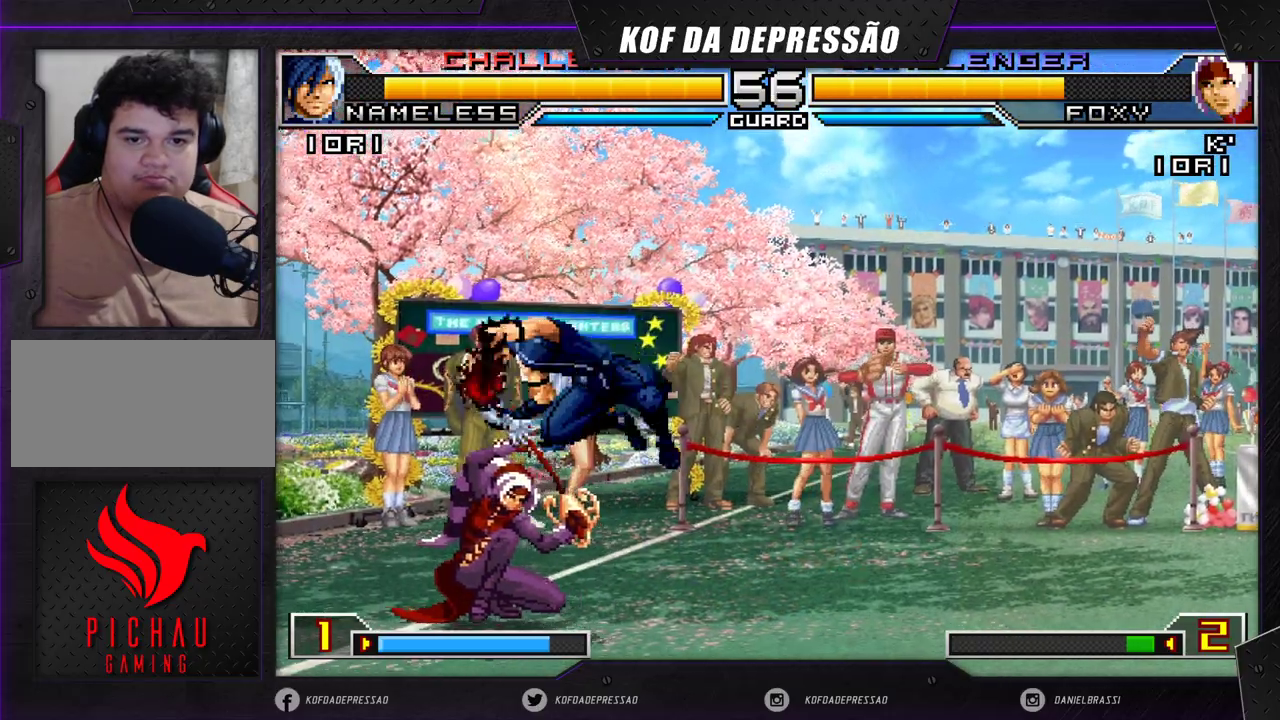
{"buttons": ["R1"], "left_stick": "right", "events": [[17, "left_stick", "left"], [217, "left_stick", "right"], [300, "left_stick", "down"], [383, "R1", "down"], [383, "left_stick", "right"]]}
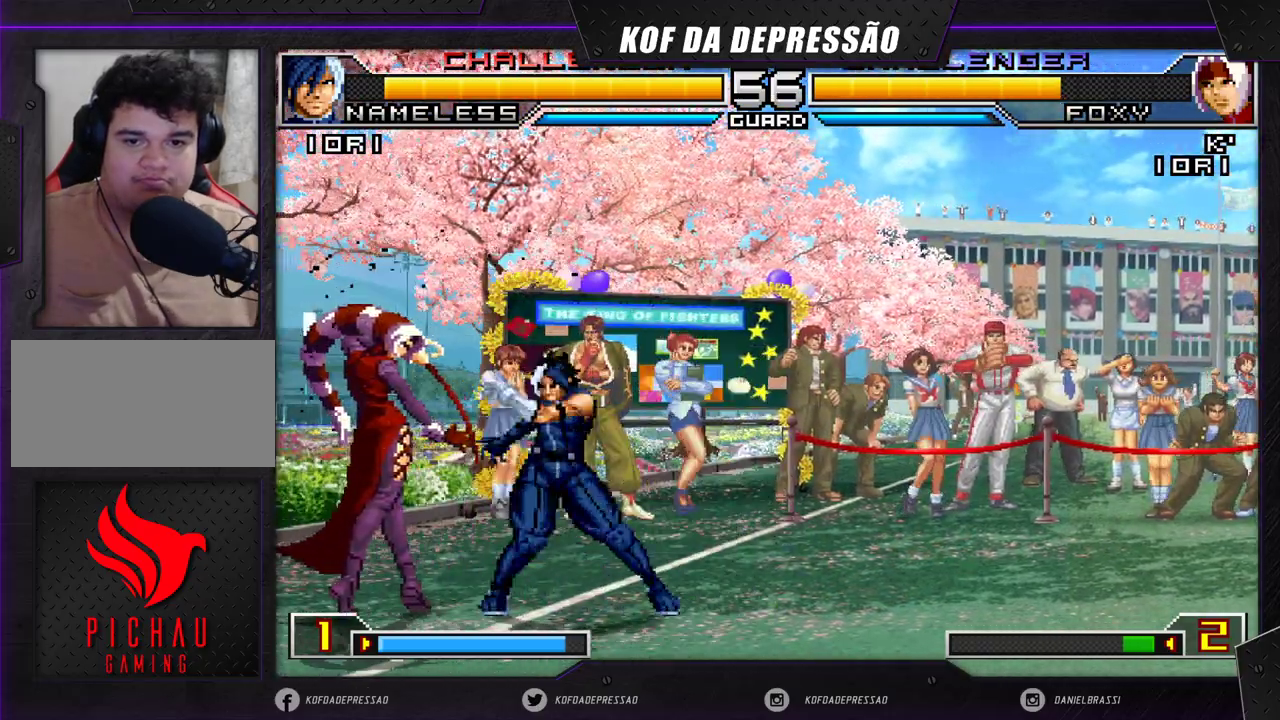
{"buttons": [], "left_stick": "down-left", "events": [[50, "R1", "up"], [67, "left_stick", "down-left"]]}
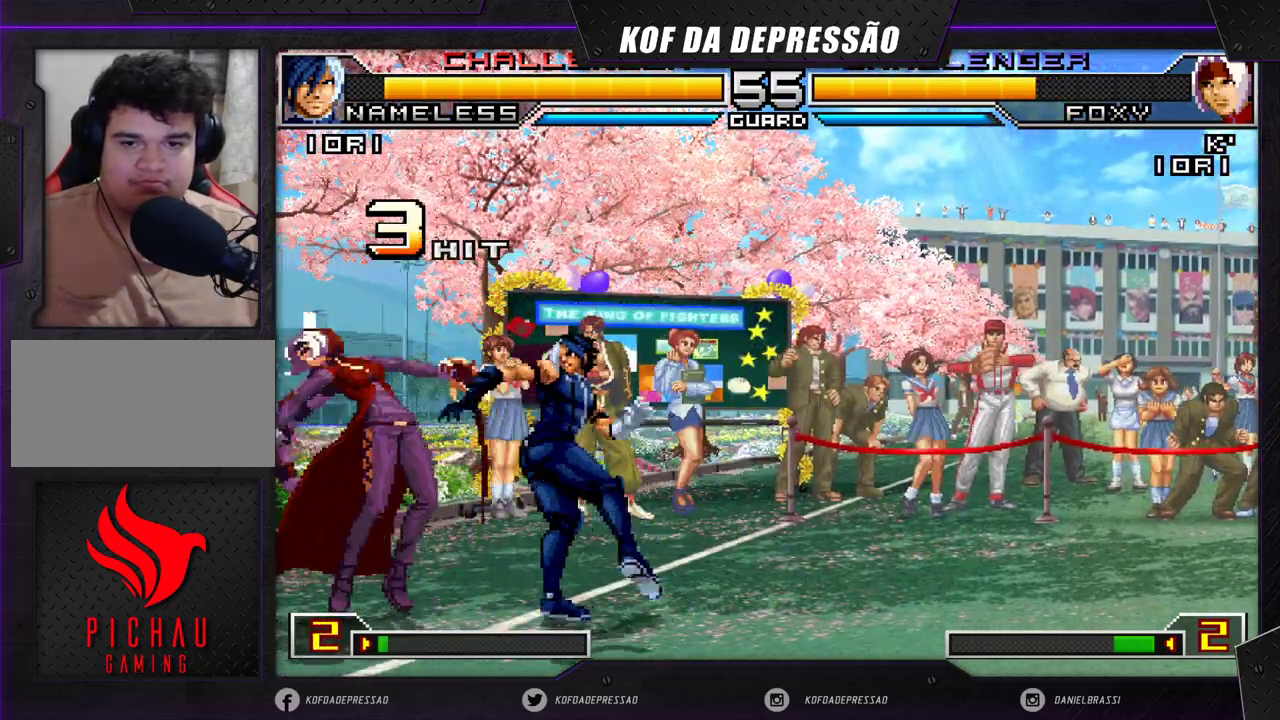
{"buttons": [], "left_stick": "down-left", "events": []}
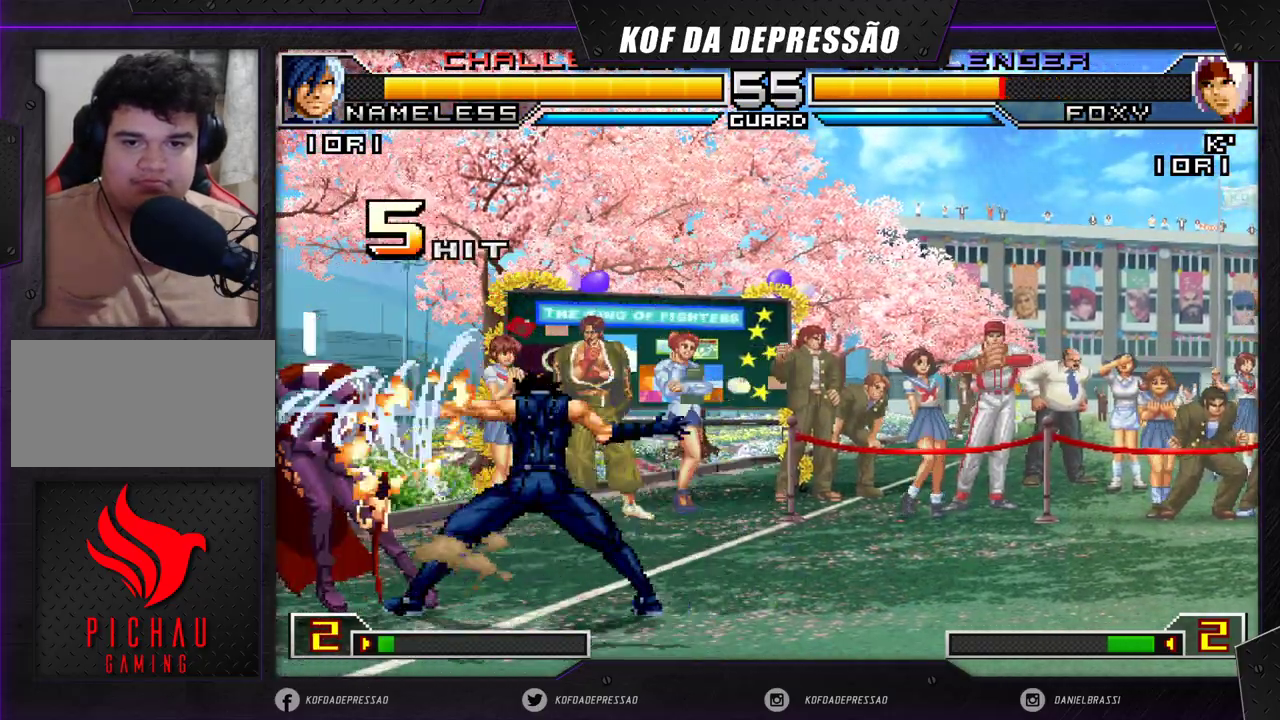
{"buttons": [], "left_stick": "down-left", "events": []}
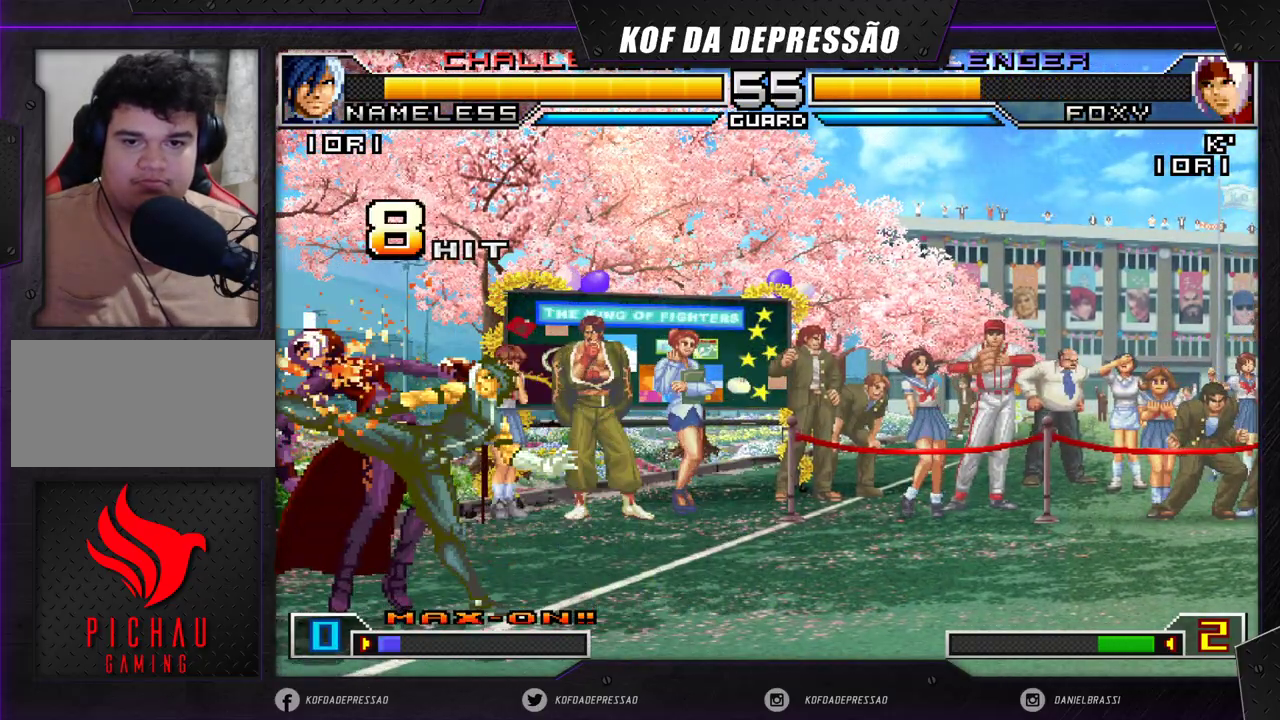
{"buttons": [], "left_stick": "down-left", "events": []}
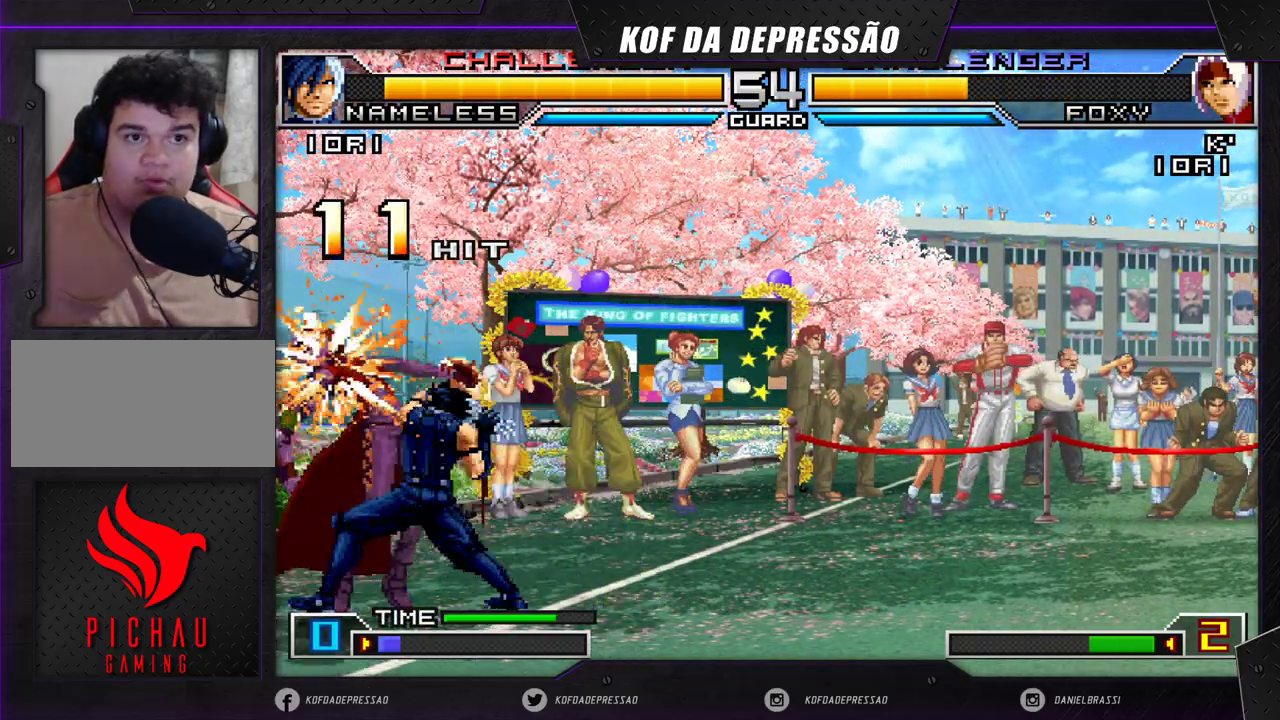
{"buttons": [], "left_stick": "down-left", "events": []}
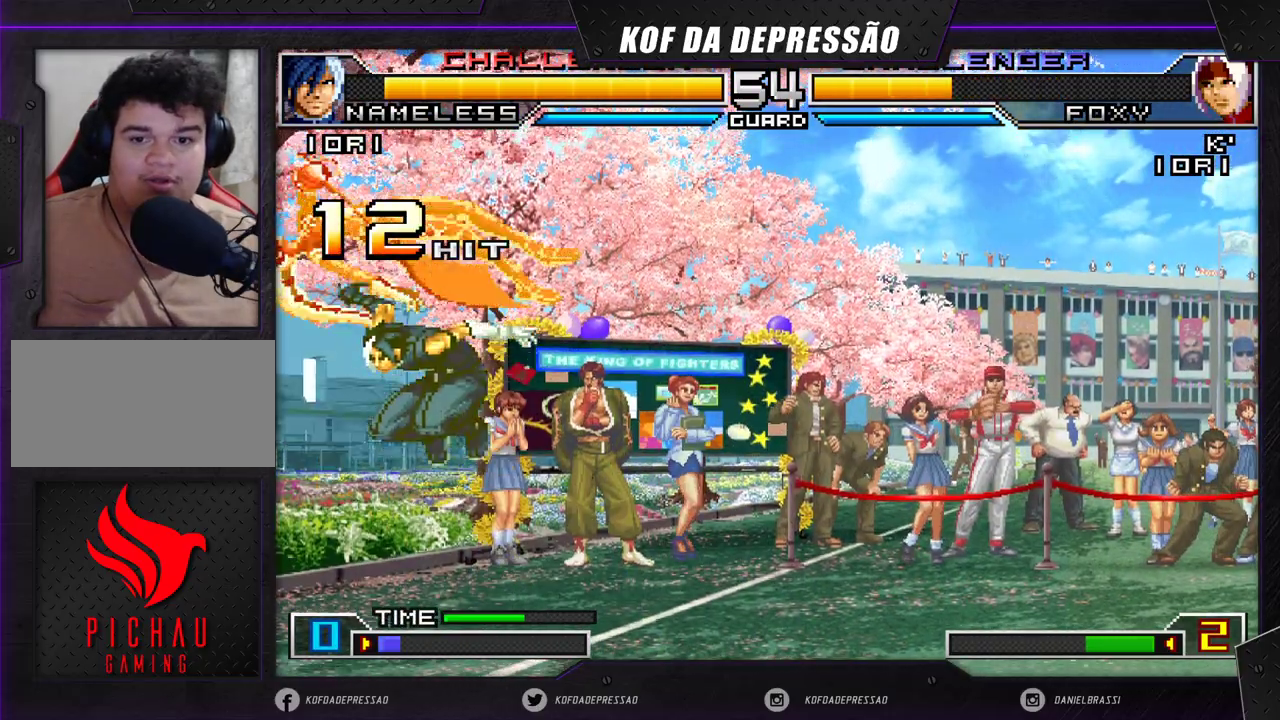
{"buttons": [], "left_stick": "left", "events": [[350, "SQUARE", "down"], [350, "TRIANGLE", "down"], [350, "left_stick", "left"], [400, "SQUARE", "up"], [417, "TRIANGLE", "up"]]}
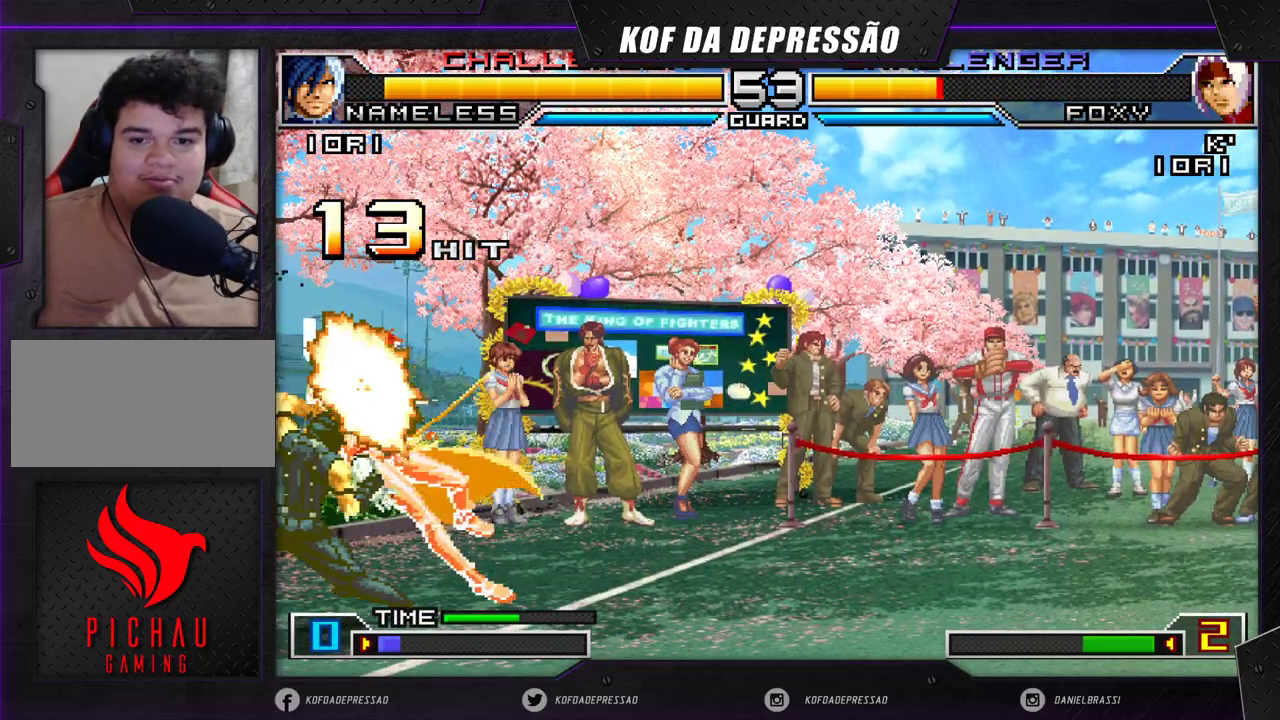
{"buttons": [], "left_stick": "left", "events": []}
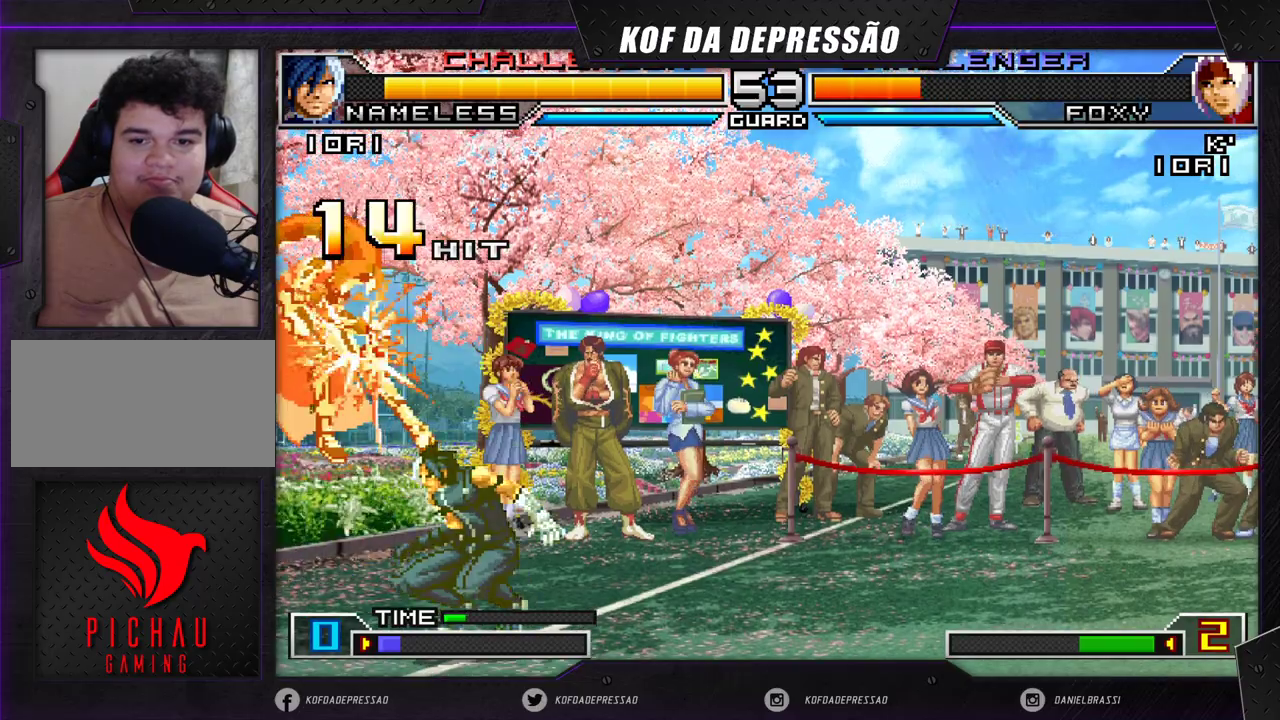
{"buttons": [], "left_stick": "left", "events": []}
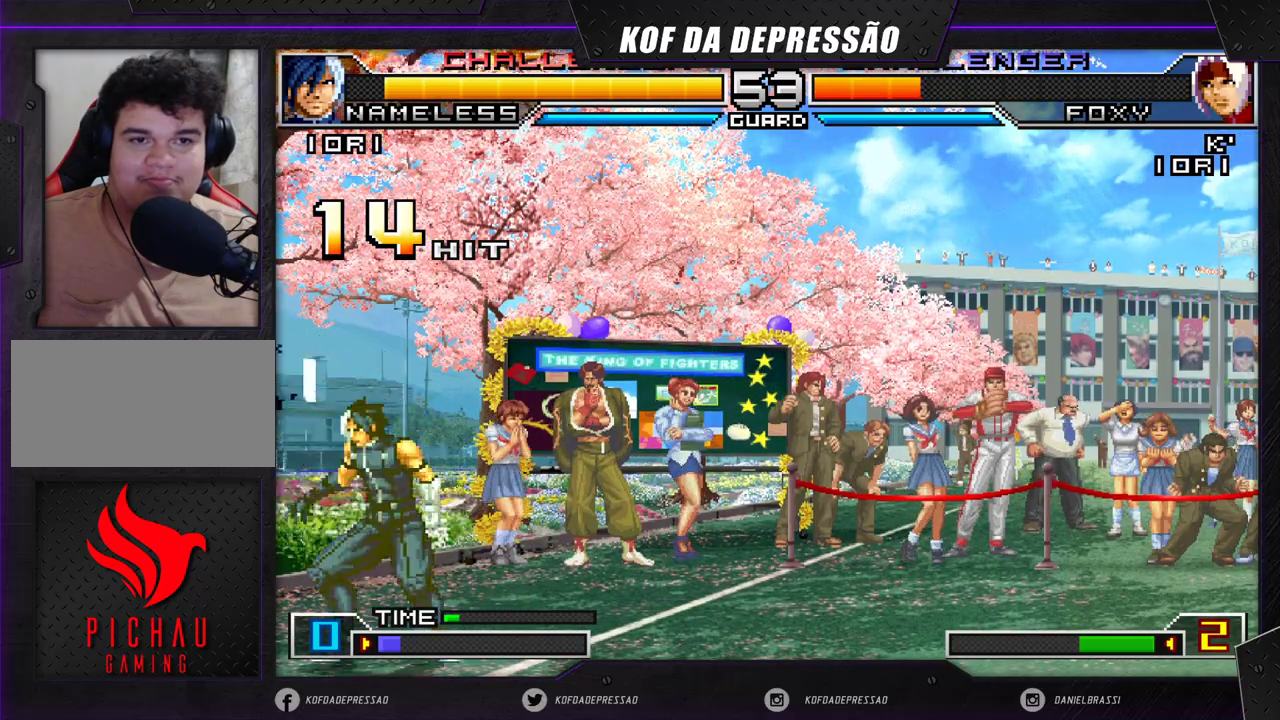
{"buttons": [], "left_stick": "left", "events": [[133, "SQUARE", "down"], [133, "TRIANGLE", "down"], [167, "SQUARE", "up"], [167, "TRIANGLE", "up"], [217, "SQUARE", "down"], [217, "TRIANGLE", "down"], [267, "SQUARE", "up"], [267, "TRIANGLE", "up"], [300, "SQUARE", "down"], [300, "TRIANGLE", "down"], [367, "SQUARE", "up"], [367, "TRIANGLE", "up"]]}
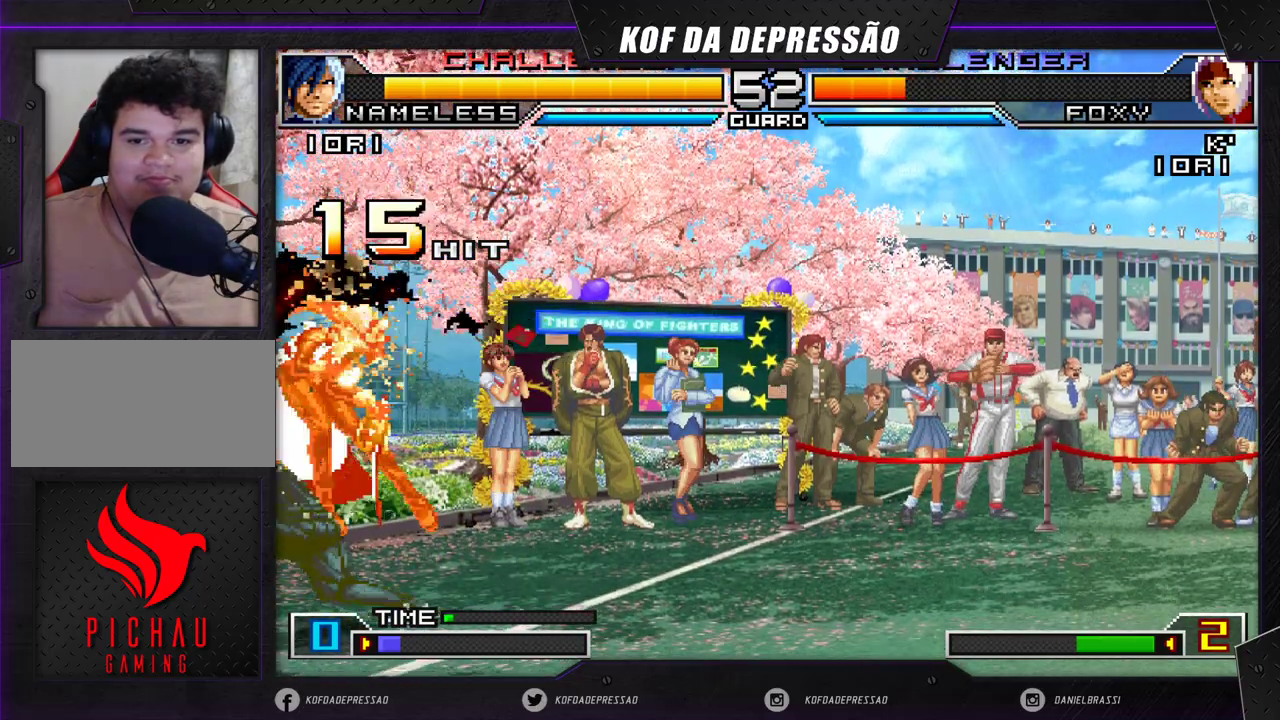
{"buttons": [], "left_stick": "left", "events": []}
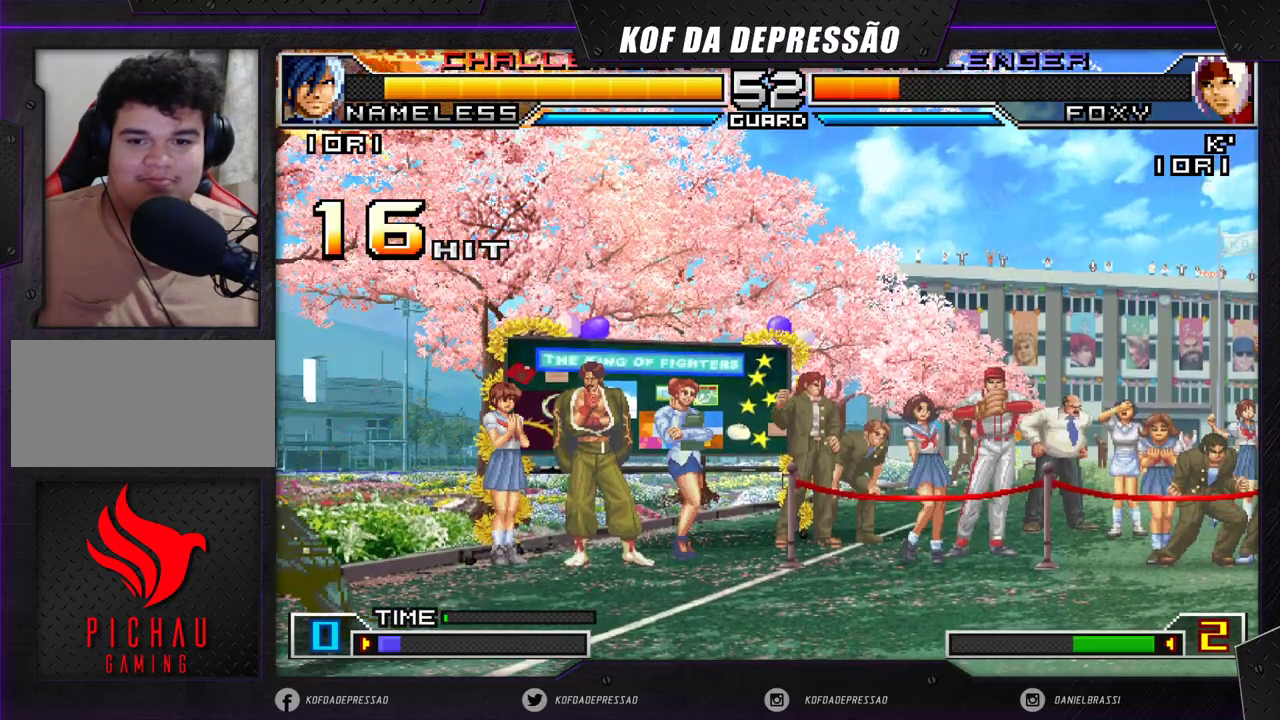
{"buttons": ["SQUARE", "TRIANGLE"], "left_stick": "left", "events": [[450, "SQUARE", "down"], [450, "TRIANGLE", "down"]]}
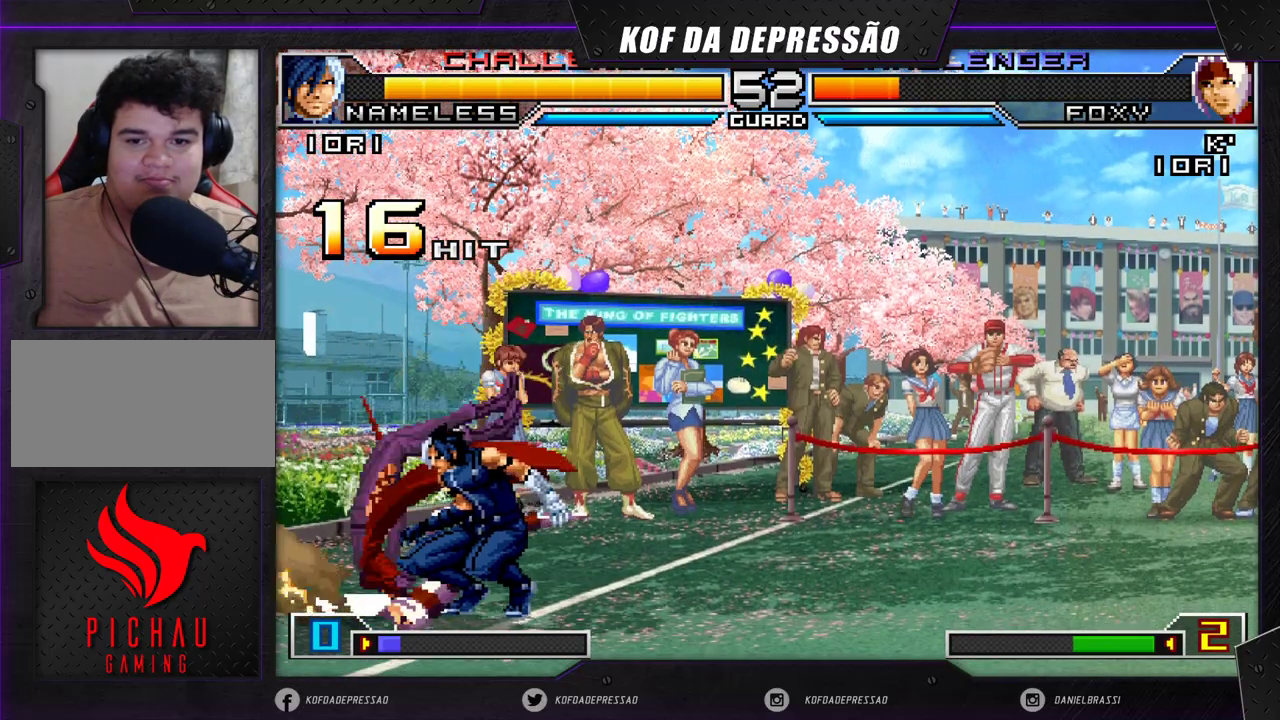
{"buttons": [], "left_stick": "up-right", "events": [[50, "SQUARE", "up"], [67, "TRIANGLE", "up"], [83, "left_stick", "center"], [150, "left_stick", "down"], [267, "left_stick", "up-right"], [333, "R1", "down"], [367, "R1", "up"]]}